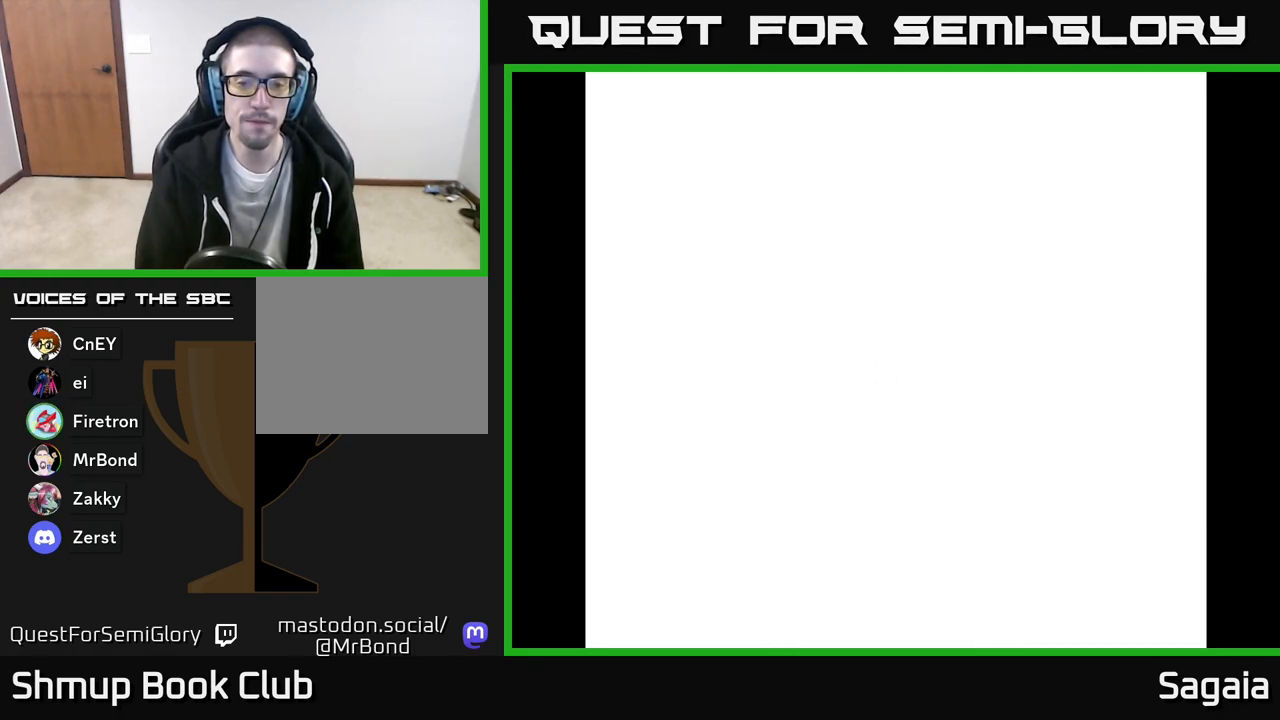
Gameplay with a controller (Xbox layout); each line is a JSON object with the inputs held at the frame after it. "events" lists button and stick changes between this image and that frame as [ms after this image, input, new state], when the widget could be followed in between. Not read: left_stick right_stick.
{"buttons": ["A"], "events": [[500, "A", "down"]]}
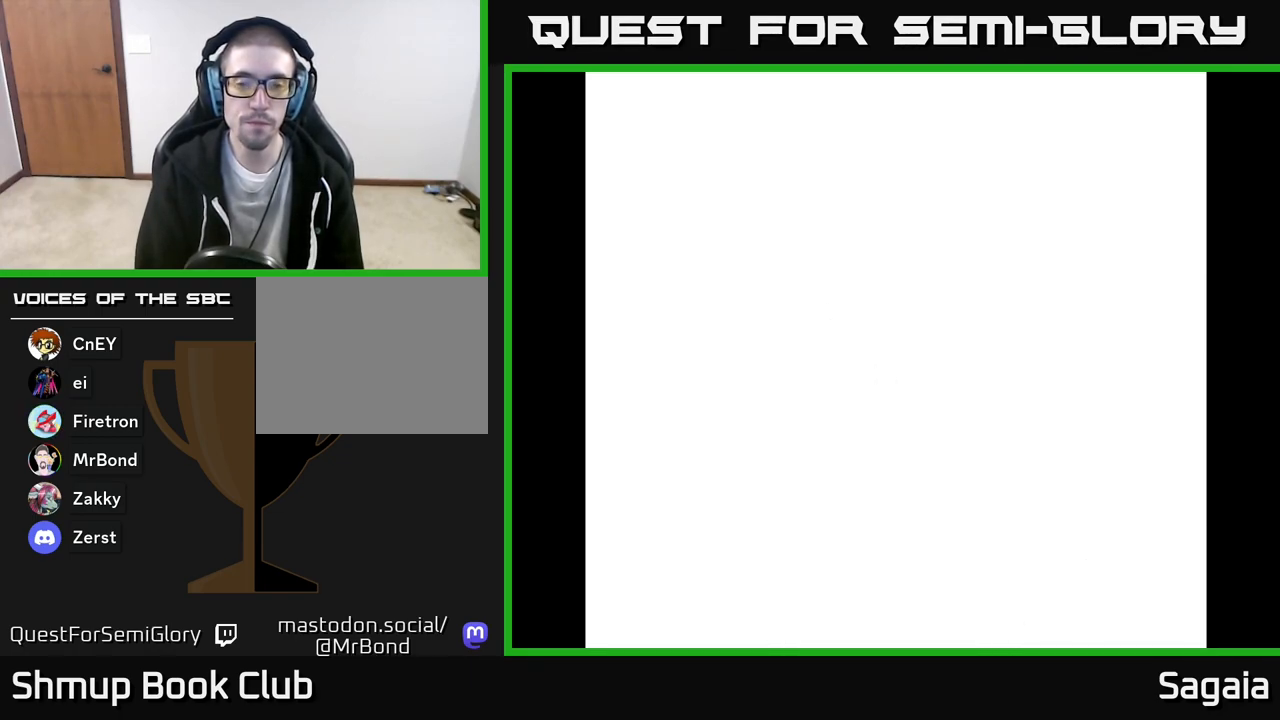
{"buttons": [], "events": [[433, "A", "up"]]}
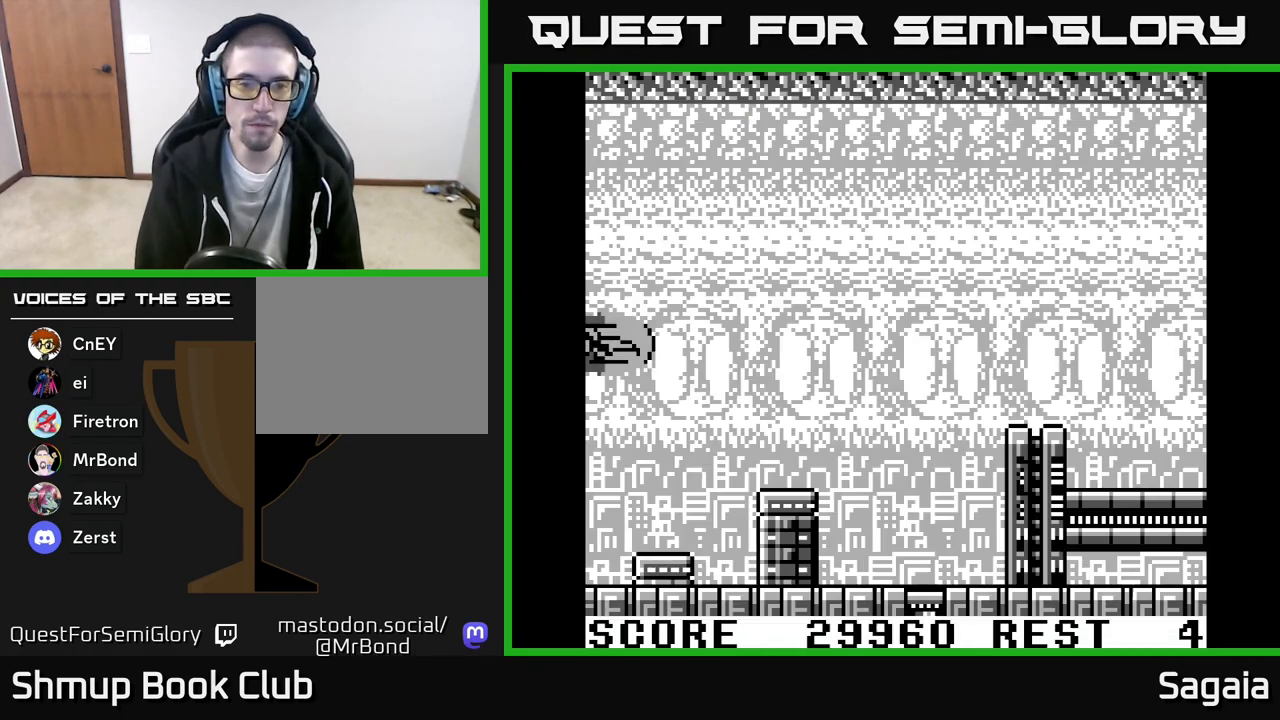
{"buttons": ["X", "DPAD_DOWN", "DPAD_RIGHT"], "events": [[217, "A", "down"], [250, "X", "down"], [333, "A", "up"], [350, "DPAD_RIGHT", "down"], [383, "DPAD_DOWN", "down"]]}
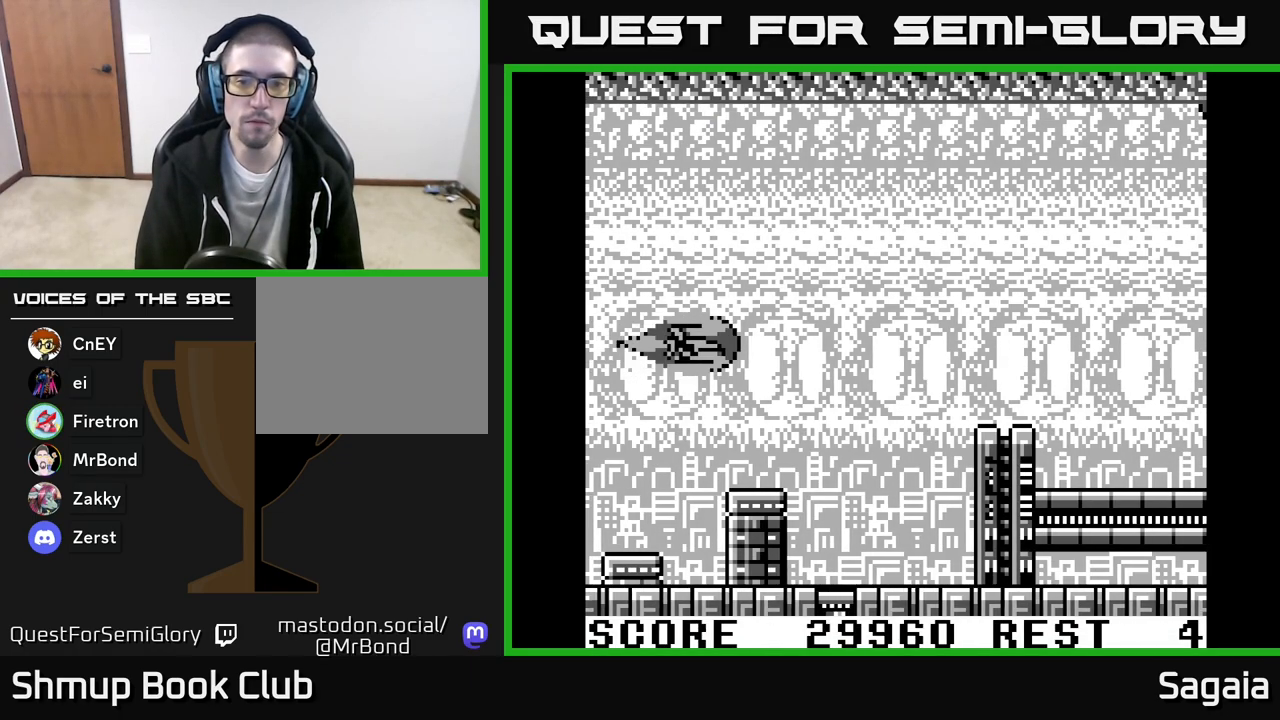
{"buttons": ["X", "DPAD_DOWN", "DPAD_RIGHT"], "events": []}
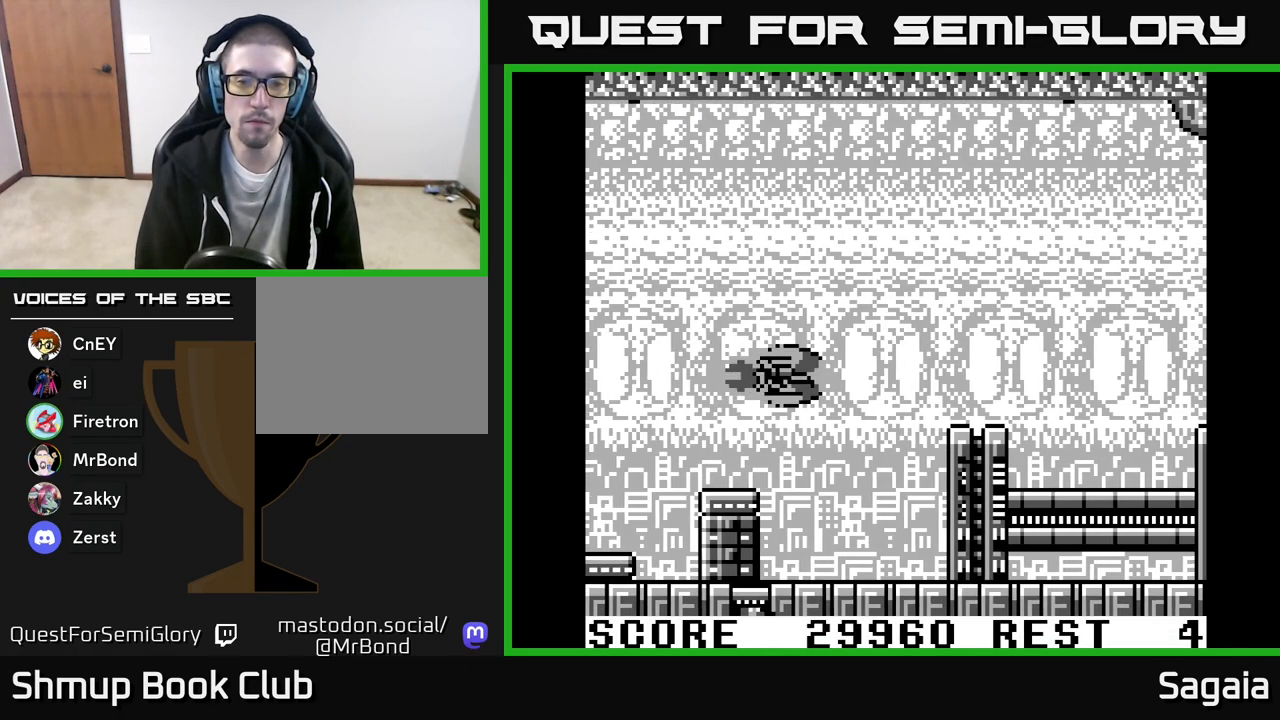
{"buttons": ["X", "DPAD_DOWN", "DPAD_LEFT"], "events": [[50, "X", "up"], [150, "A", "down"], [167, "X", "down"], [183, "A", "up"], [367, "DPAD_RIGHT", "up"], [433, "DPAD_LEFT", "down"]]}
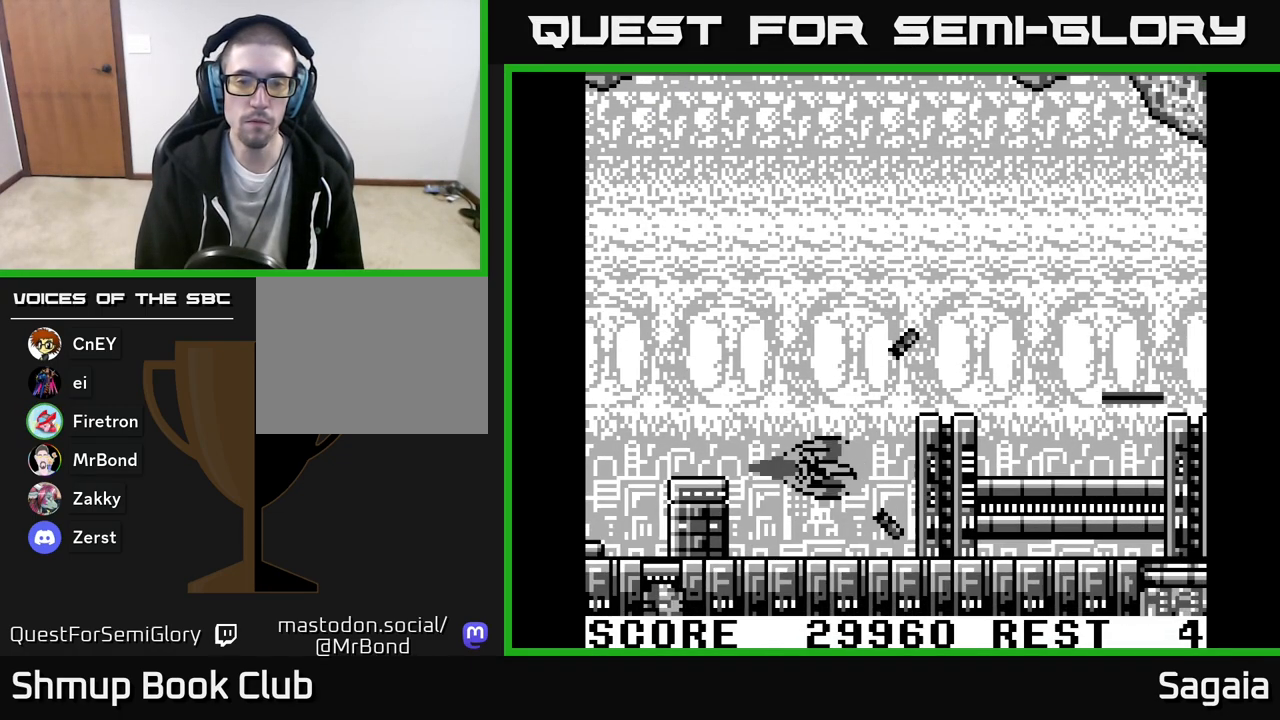
{"buttons": ["X", "DPAD_UP"], "events": [[50, "DPAD_LEFT", "up"], [117, "DPAD_DOWN", "up"], [133, "DPAD_LEFT", "down"], [167, "DPAD_UP", "down"], [217, "DPAD_LEFT", "up"]]}
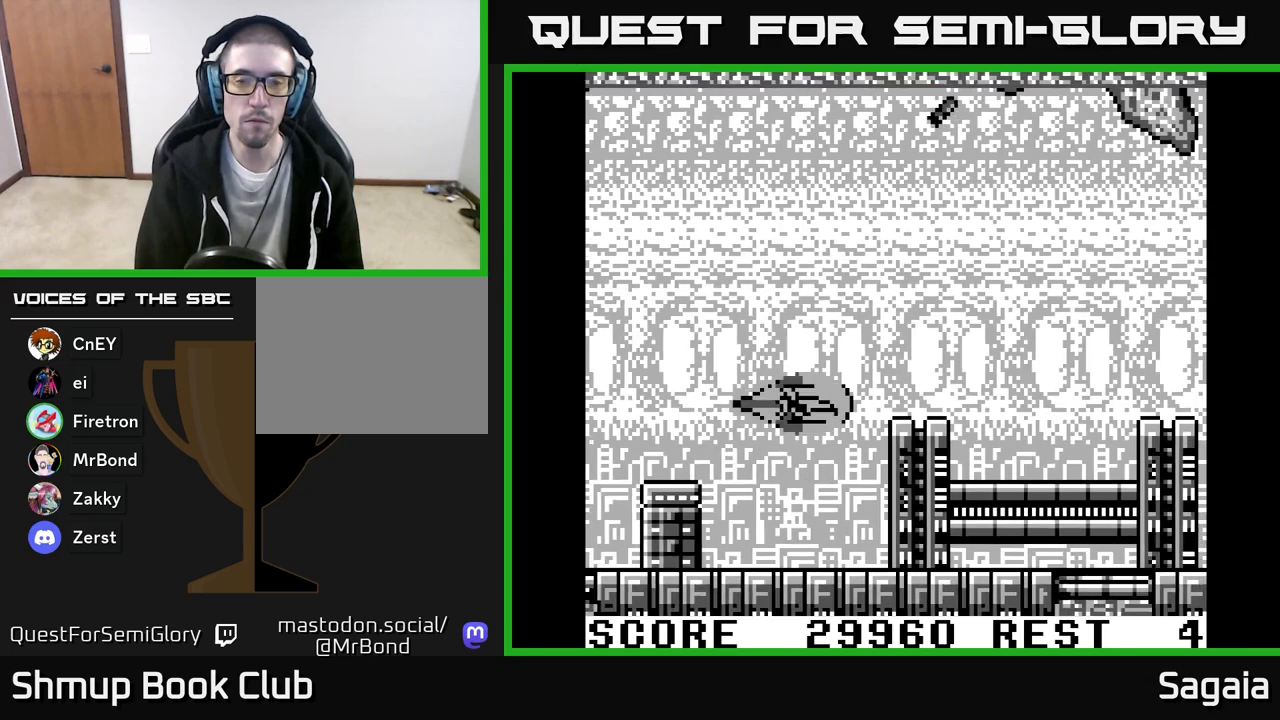
{"buttons": ["X", "DPAD_UP", "DPAD_RIGHT"], "events": [[250, "DPAD_RIGHT", "down"]]}
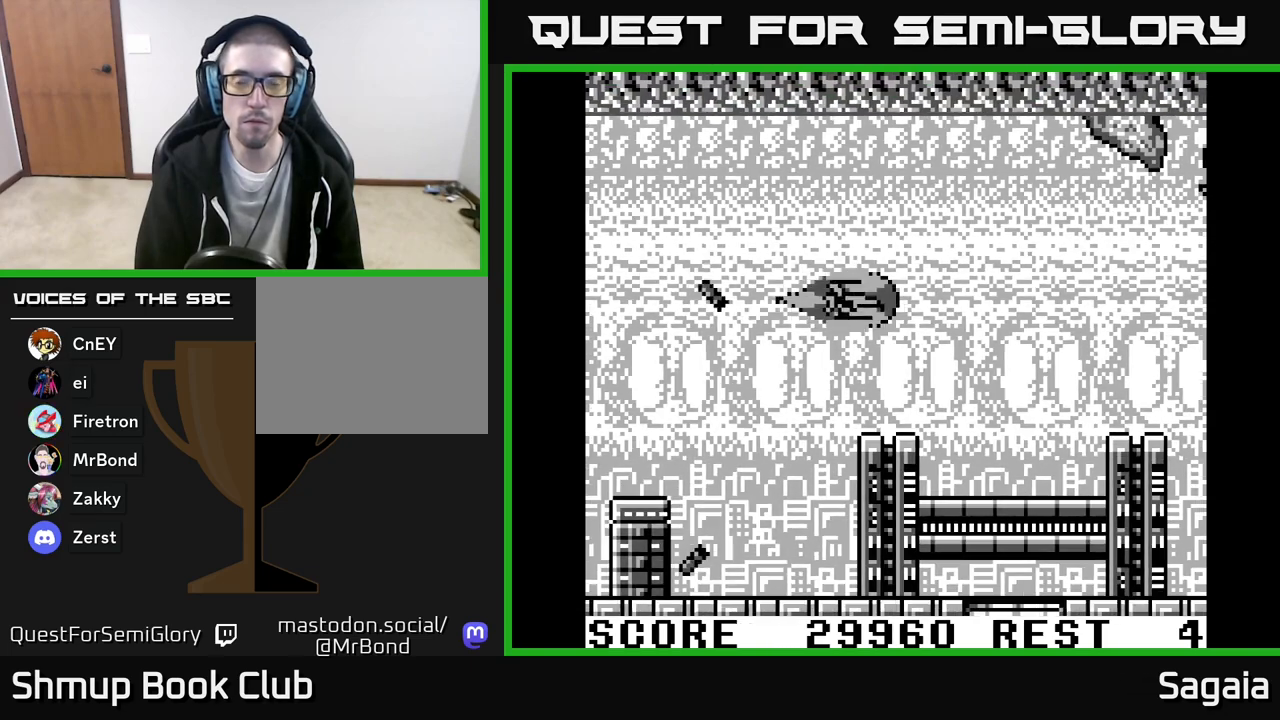
{"buttons": ["X", "DPAD_RIGHT"], "events": [[400, "DPAD_UP", "up"]]}
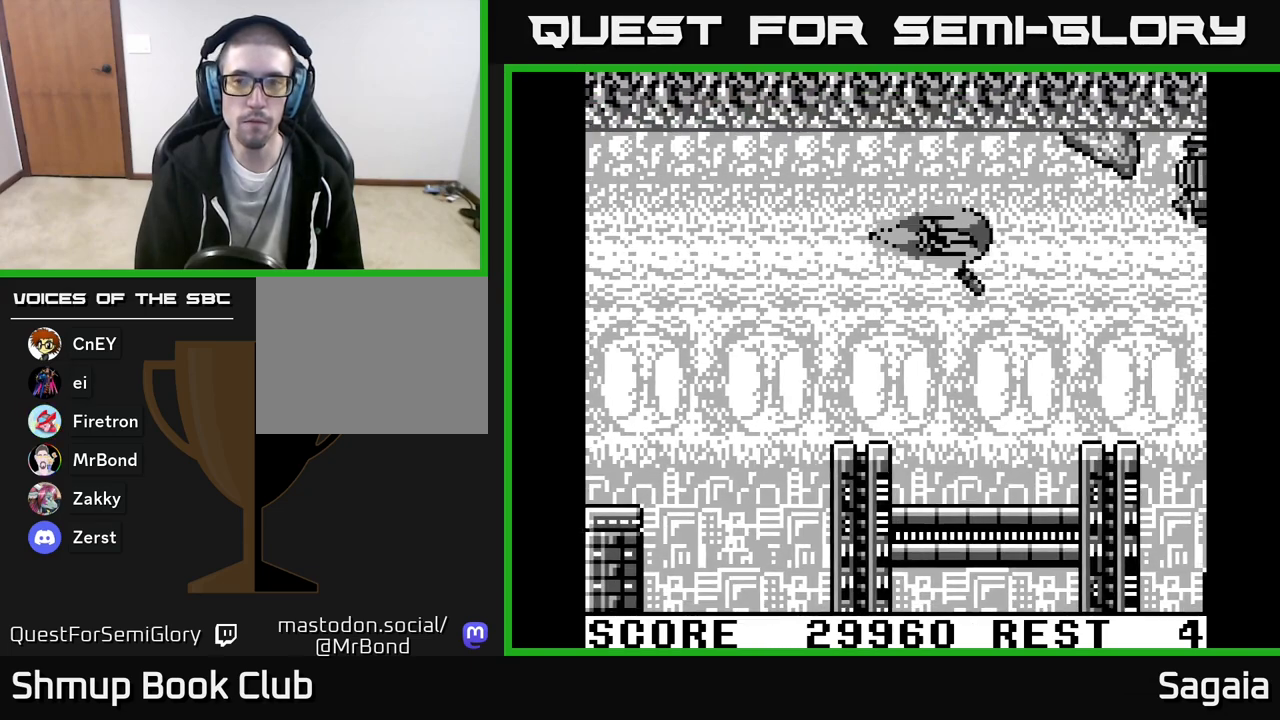
{"buttons": ["A"], "events": [[67, "DPAD_RIGHT", "up"], [150, "DPAD_UP", "down"], [217, "A", "down"], [217, "DPAD_LEFT", "down"], [250, "DPAD_UP", "up"], [250, "X", "up"], [267, "A", "up"], [283, "DPAD_LEFT", "up"], [383, "A", "down"]]}
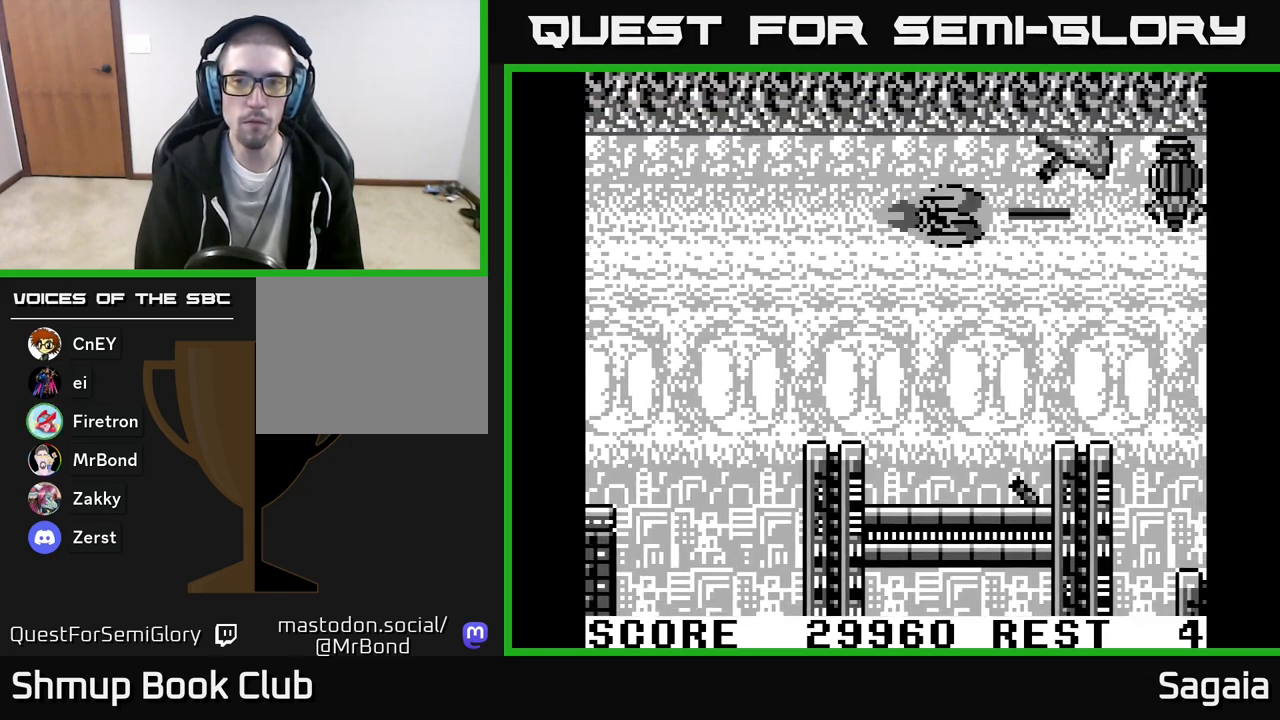
{"buttons": ["A"], "events": []}
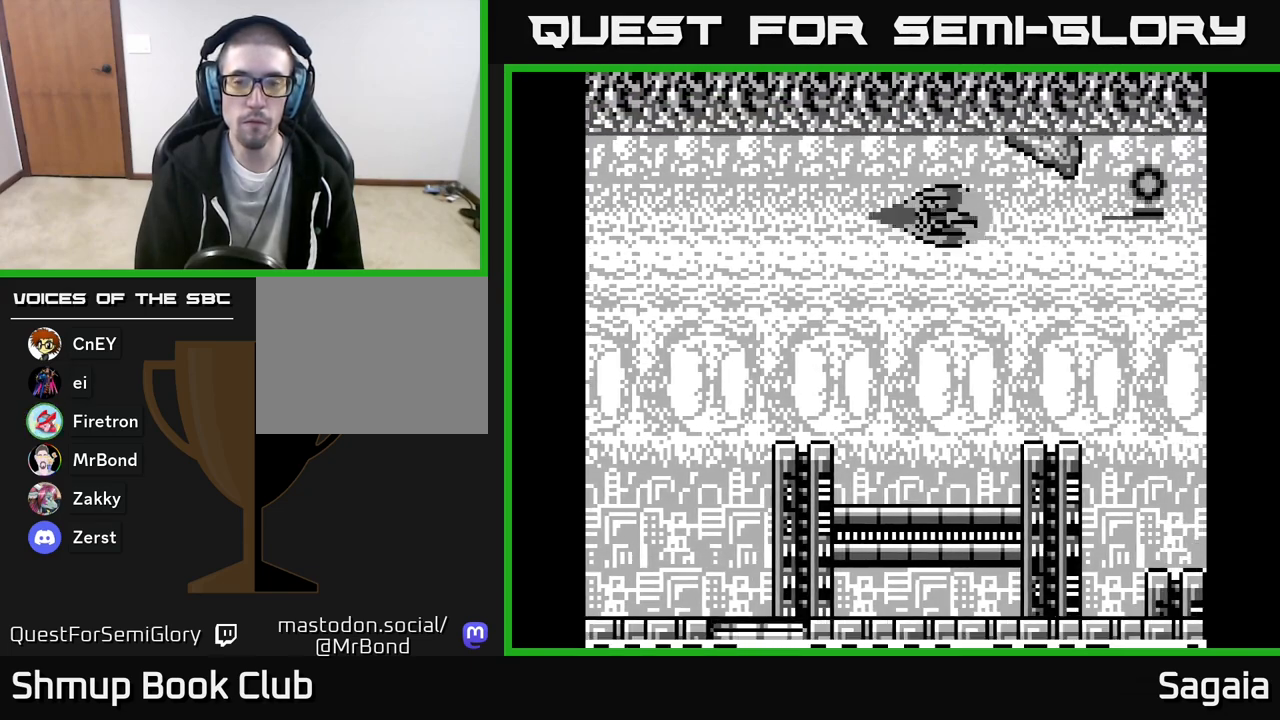
{"buttons": ["A", "X", "DPAD_DOWN", "DPAD_RIGHT"], "events": [[250, "DPAD_DOWN", "down"], [250, "X", "down"], [267, "DPAD_RIGHT", "down"]]}
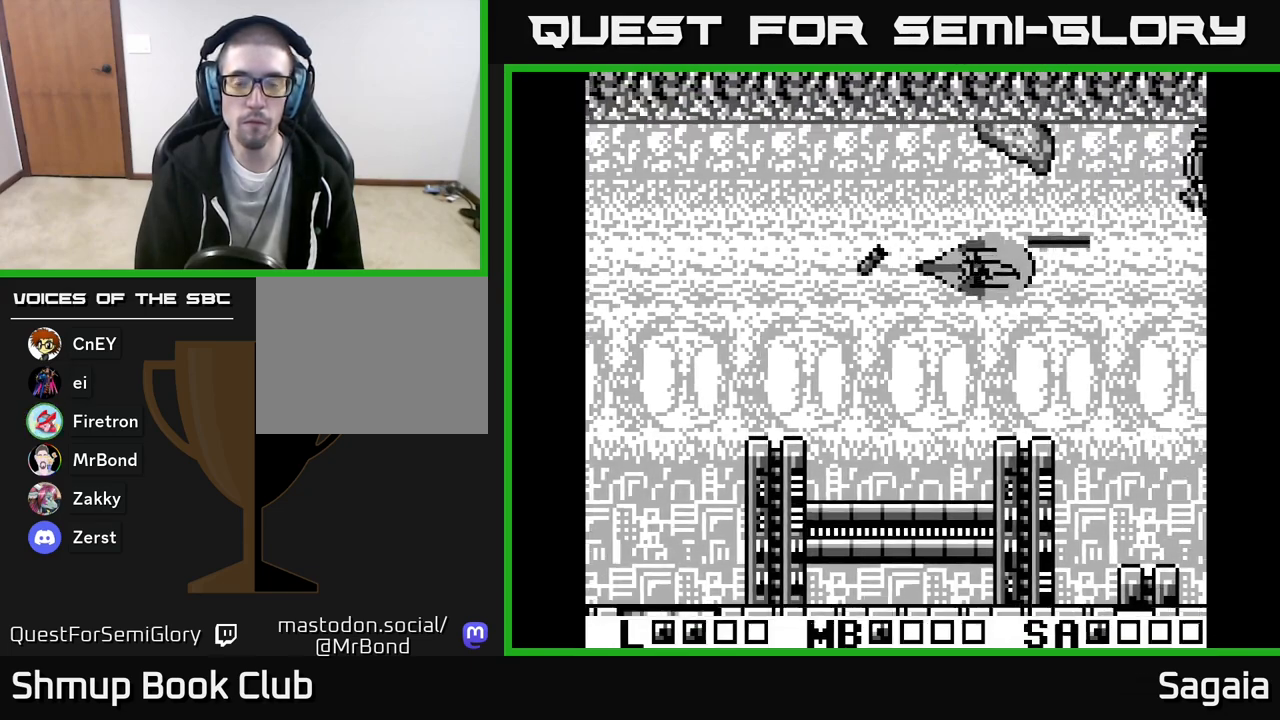
{"buttons": ["DPAD_UP"], "events": [[33, "DPAD_RIGHT", "up"], [167, "DPAD_RIGHT", "down"], [300, "DPAD_DOWN", "up"], [383, "DPAD_RIGHT", "up"], [400, "DPAD_UP", "down"], [467, "X", "up"], [500, "A", "up"]]}
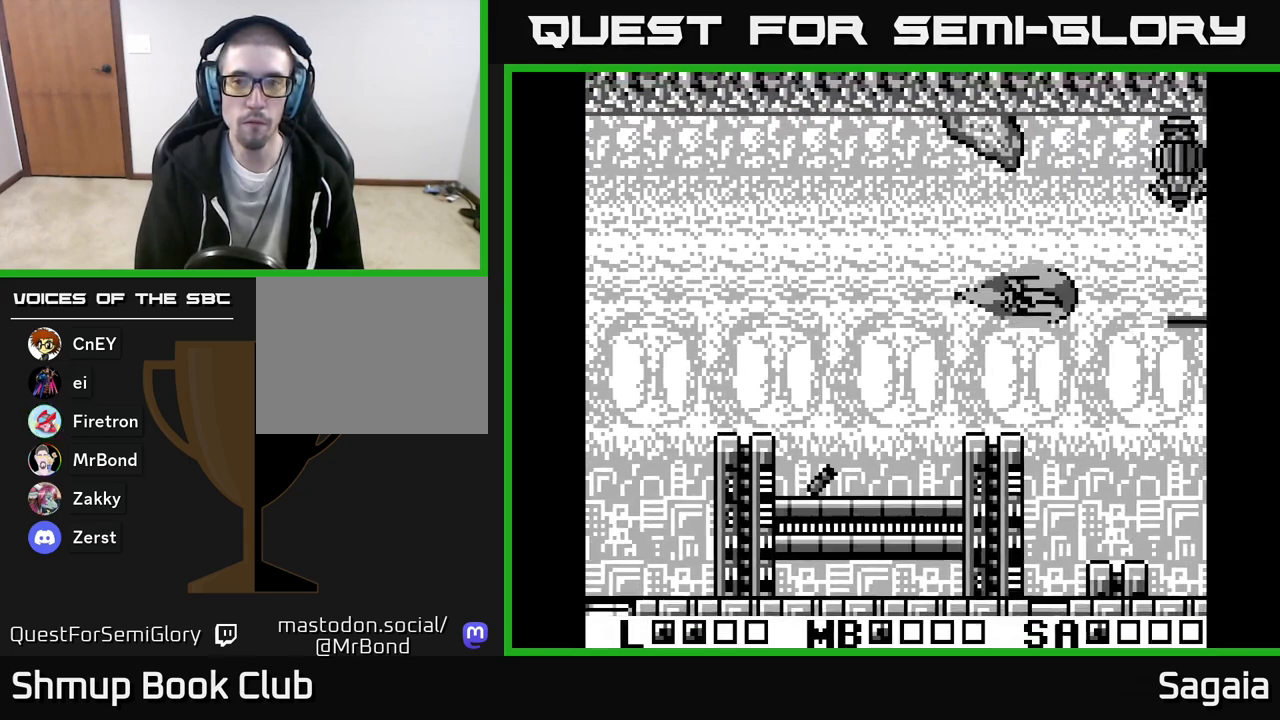
{"buttons": ["A"], "events": [[233, "A", "down"], [300, "DPAD_UP", "up"]]}
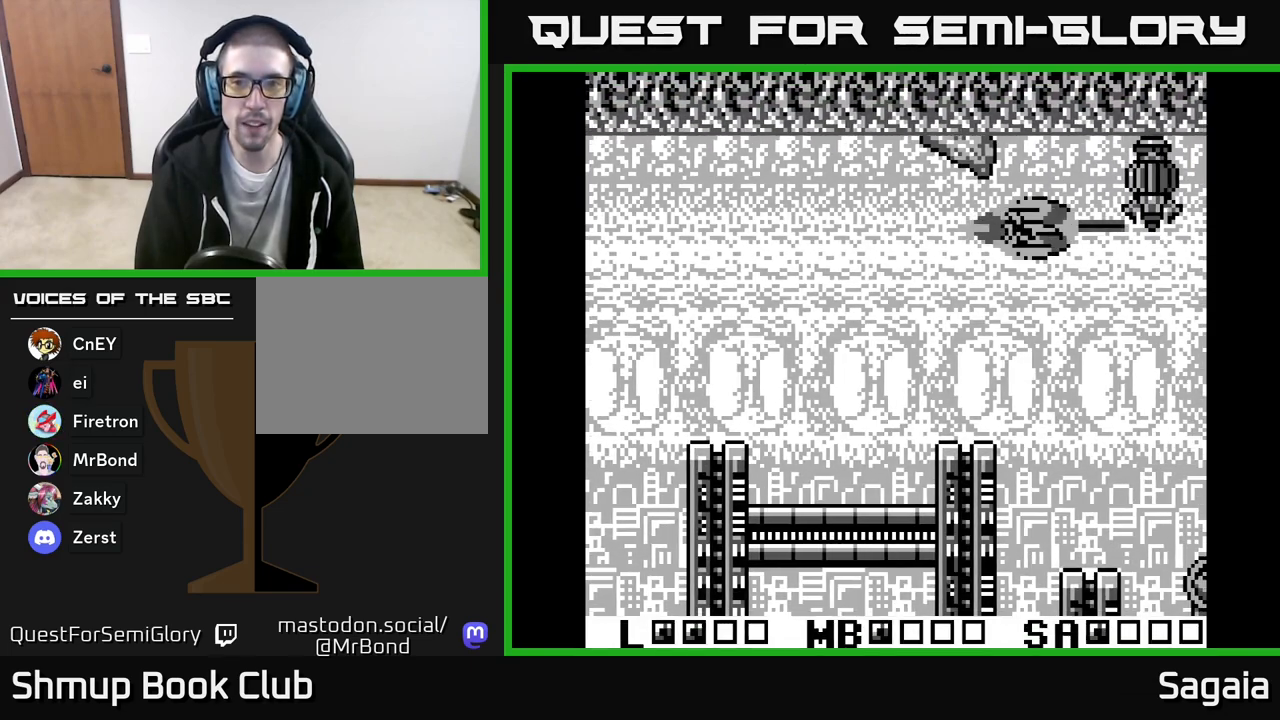
{"buttons": ["A", "X", "DPAD_DOWN", "DPAD_RIGHT"], "events": [[17, "DPAD_LEFT", "down"], [67, "DPAD_UP", "down"], [117, "DPAD_UP", "up"], [317, "DPAD_DOWN", "down"], [317, "DPAD_LEFT", "up"], [400, "DPAD_RIGHT", "down"], [433, "X", "down"]]}
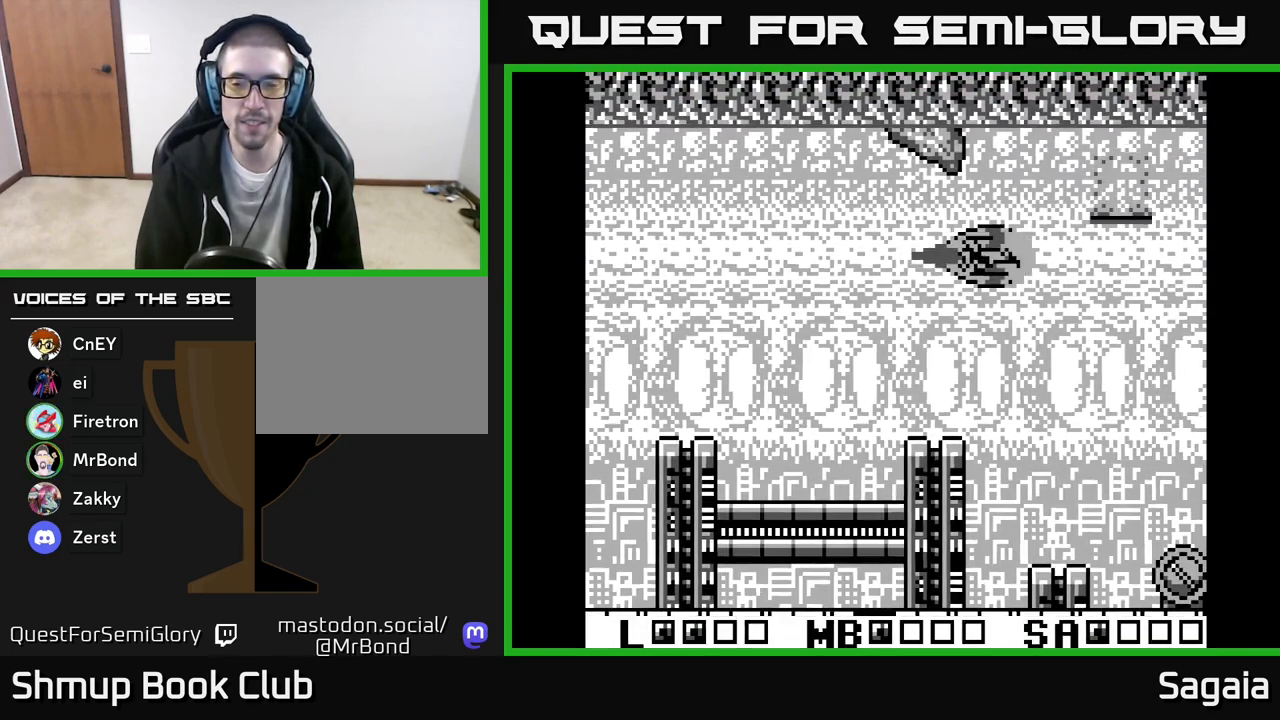
{"buttons": ["A", "X", "DPAD_DOWN"], "events": [[133, "DPAD_RIGHT", "up"]]}
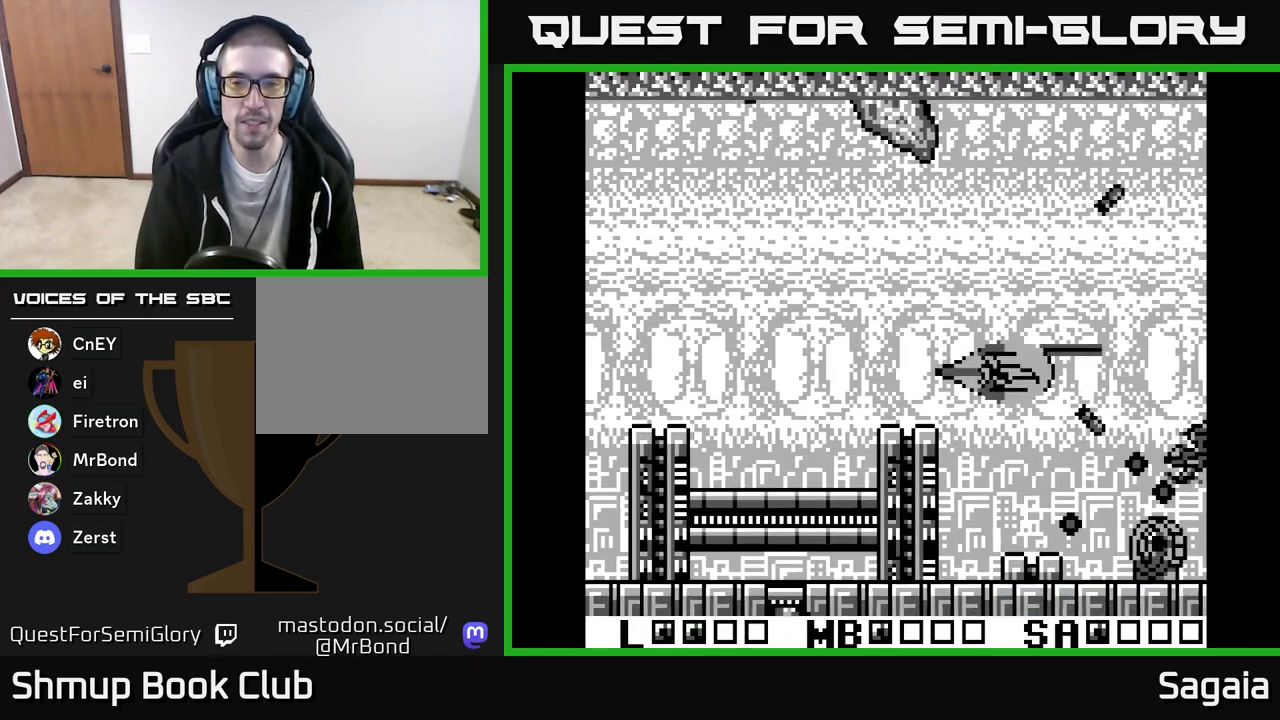
{"buttons": ["A", "X", "DPAD_UP"], "events": [[50, "DPAD_LEFT", "down"], [83, "DPAD_DOWN", "up"], [117, "DPAD_UP", "down"], [233, "DPAD_LEFT", "up"], [233, "DPAD_UP", "up"], [267, "DPAD_DOWN", "down"], [417, "DPAD_DOWN", "up"], [483, "DPAD_UP", "down"]]}
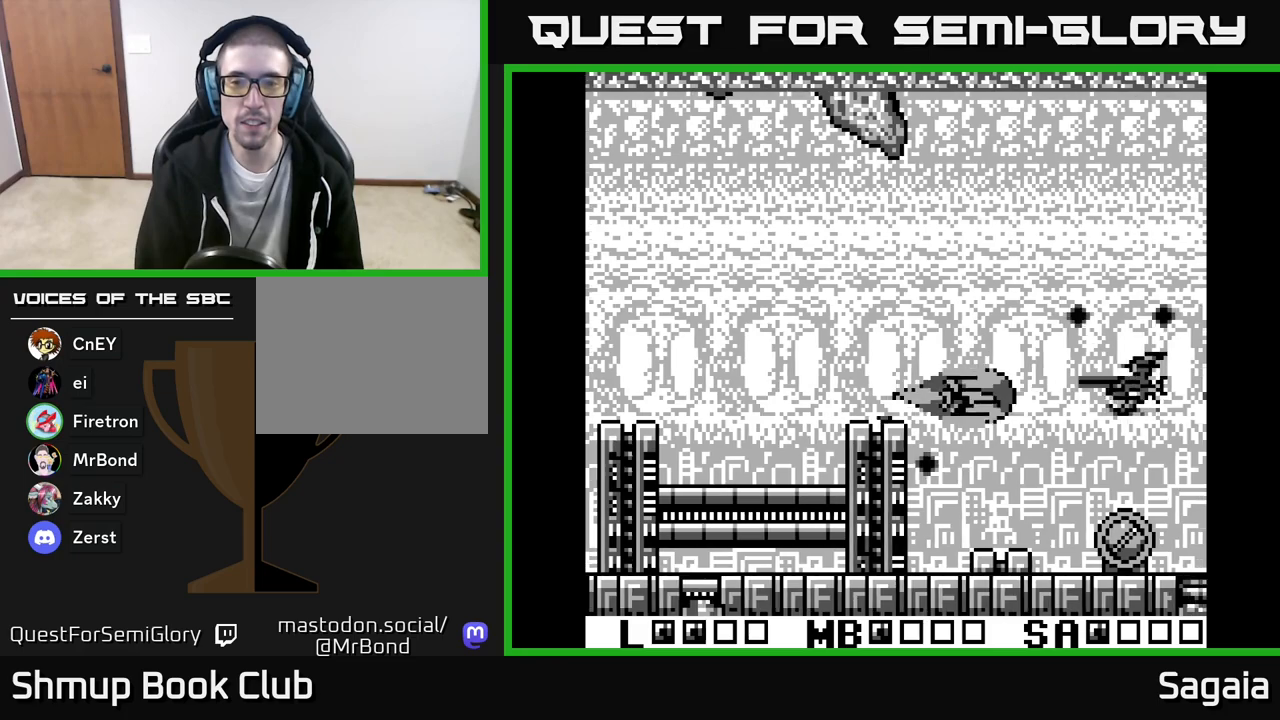
{"buttons": ["A", "X", "DPAD_LEFT"], "events": [[200, "DPAD_UP", "up"], [233, "DPAD_DOWN", "down"], [483, "DPAD_LEFT", "down"], [500, "DPAD_DOWN", "up"]]}
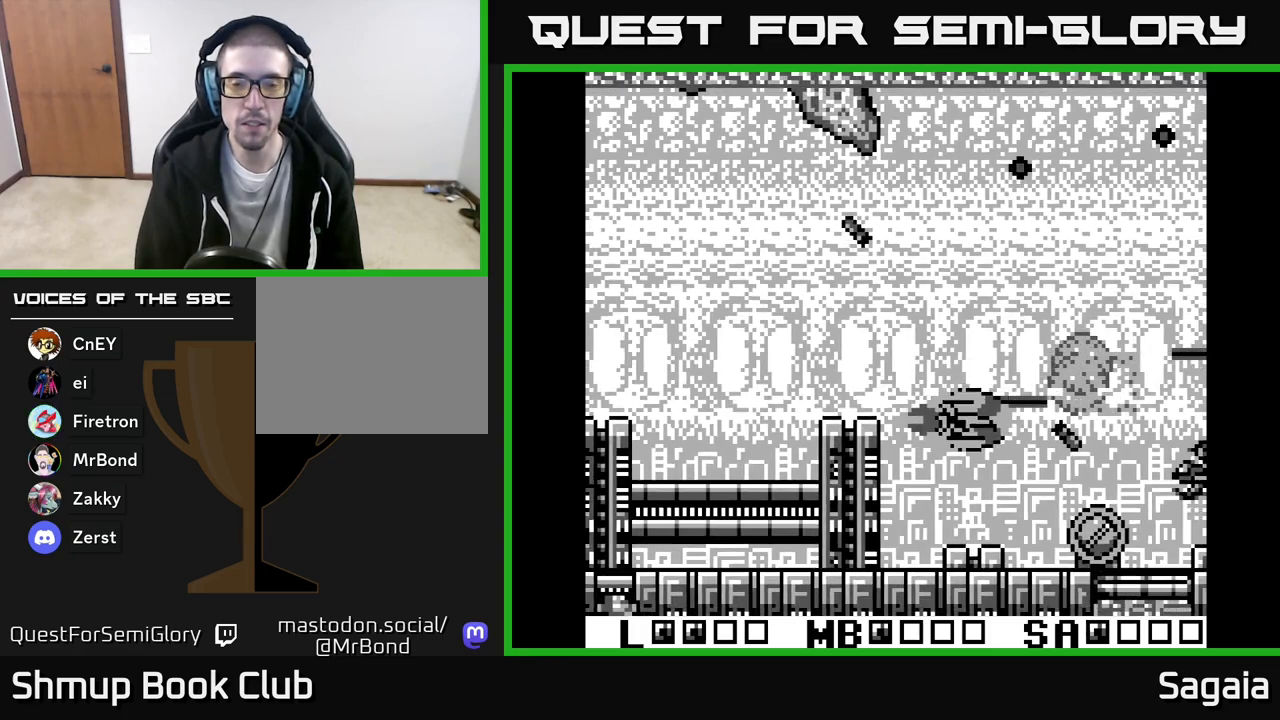
{"buttons": ["A", "X", "DPAD_UP"], "events": [[167, "DPAD_LEFT", "up"], [500, "DPAD_UP", "down"]]}
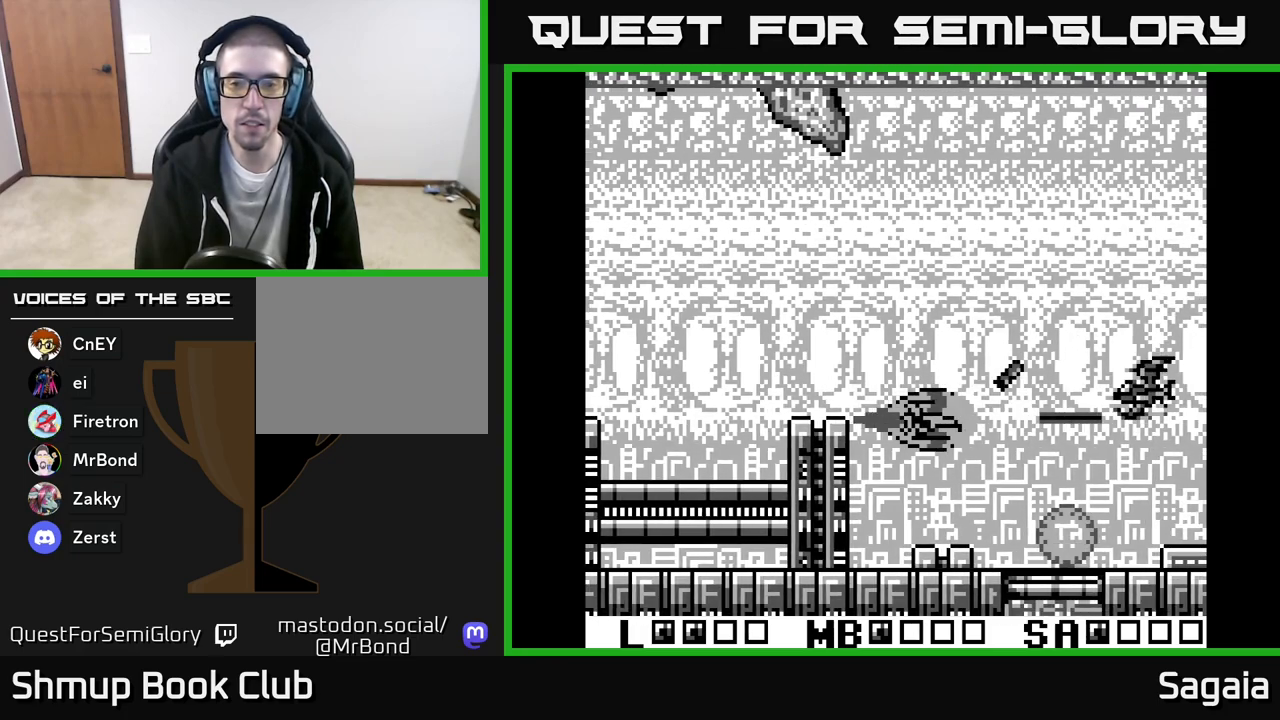
{"buttons": ["START"], "events": [[217, "A", "up"], [217, "DPAD_UP", "up"], [250, "X", "up"], [367, "START", "down"]]}
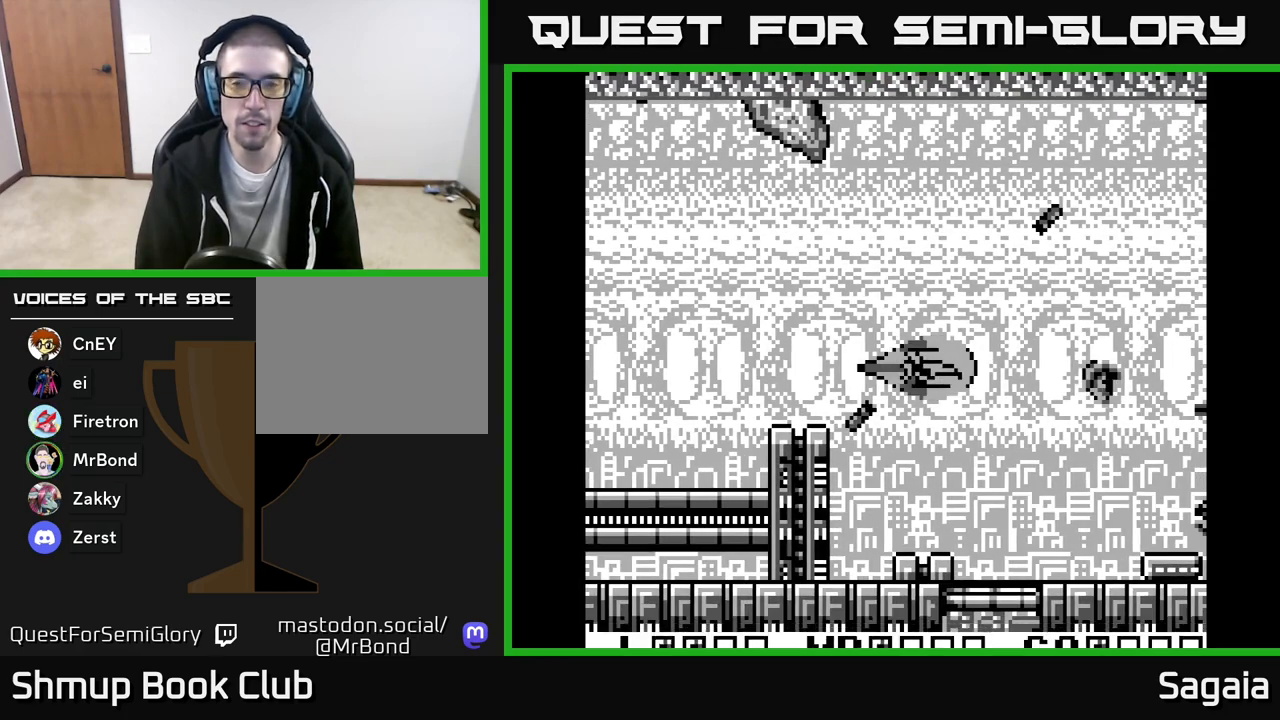
{"buttons": [], "events": [[67, "START", "up"]]}
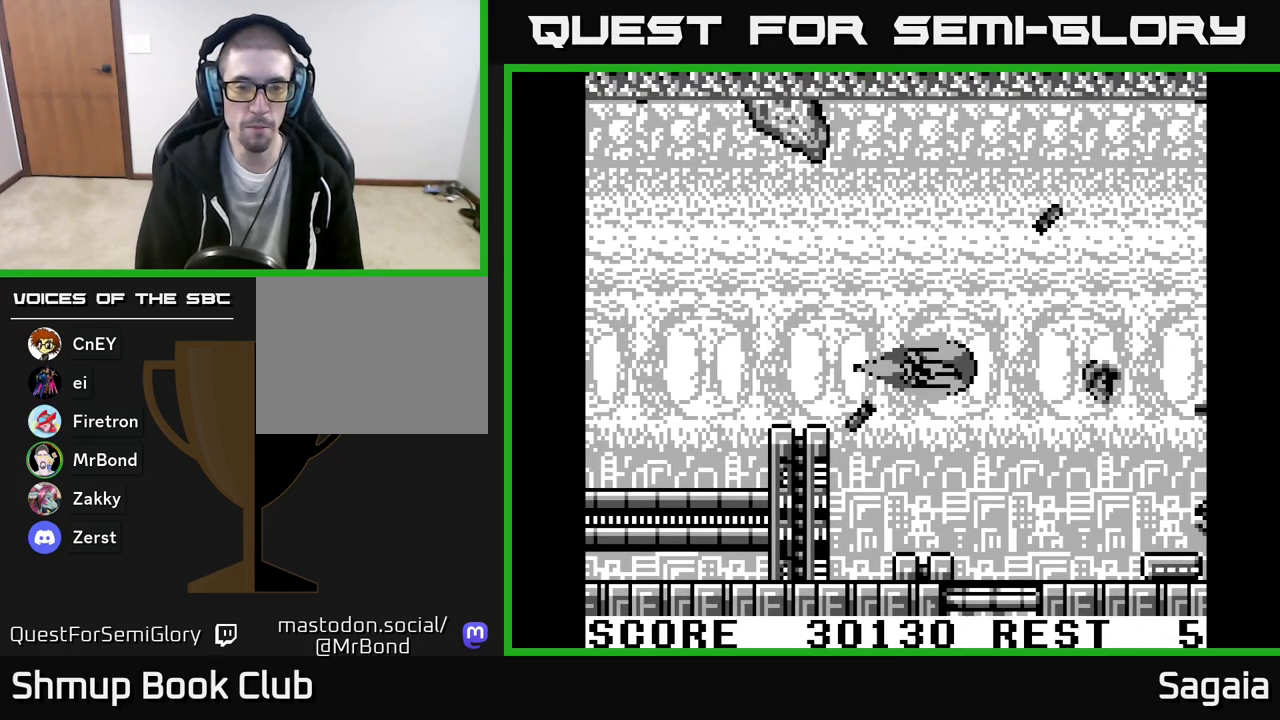
{"buttons": [], "events": []}
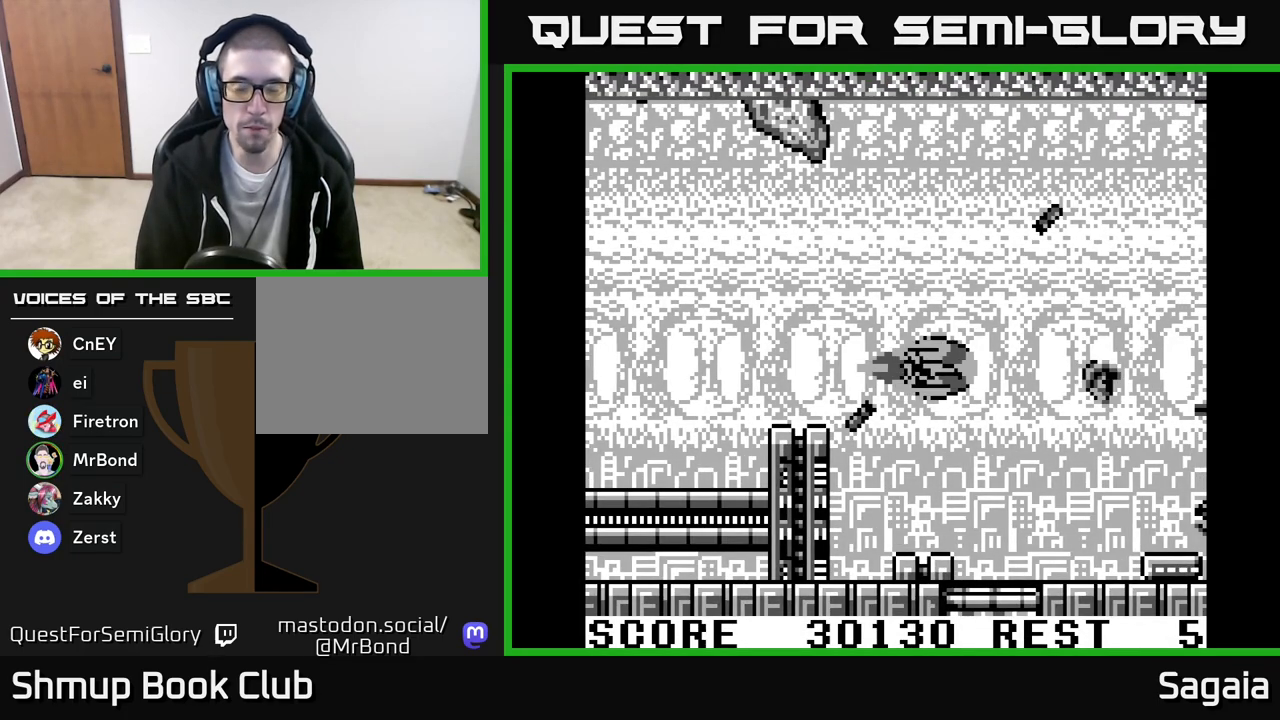
{"buttons": [], "events": []}
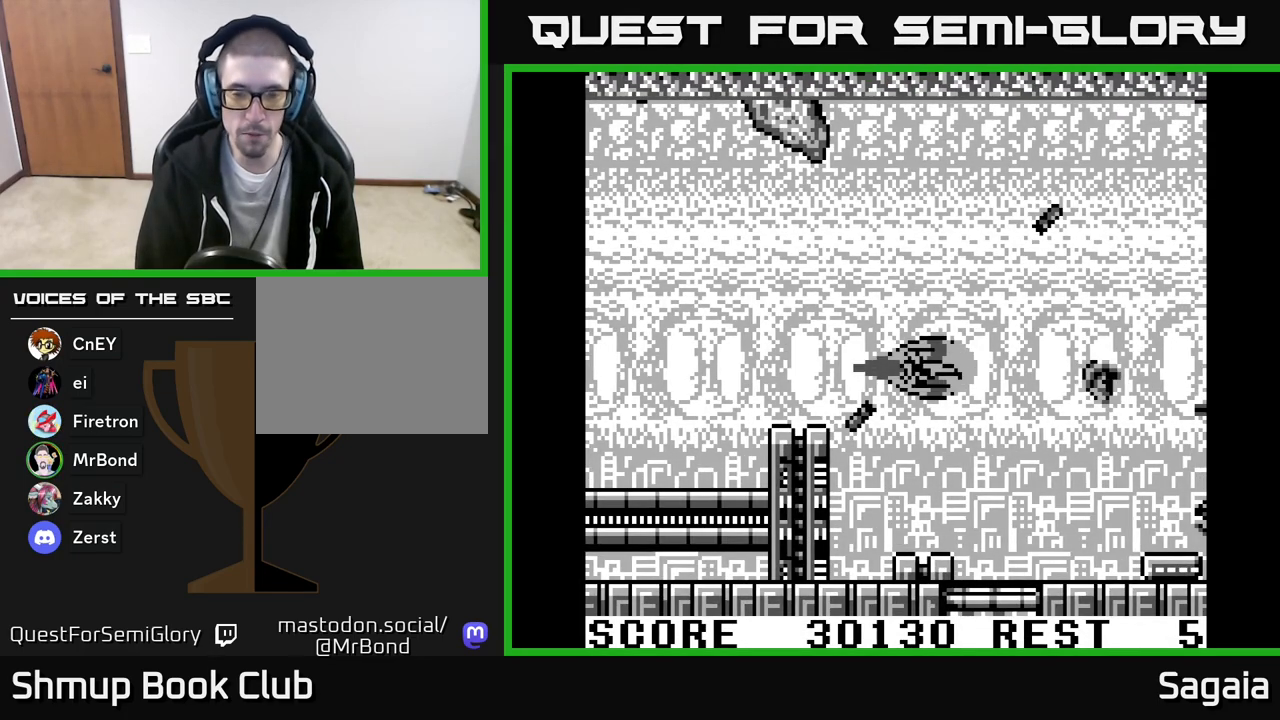
{"buttons": [], "events": []}
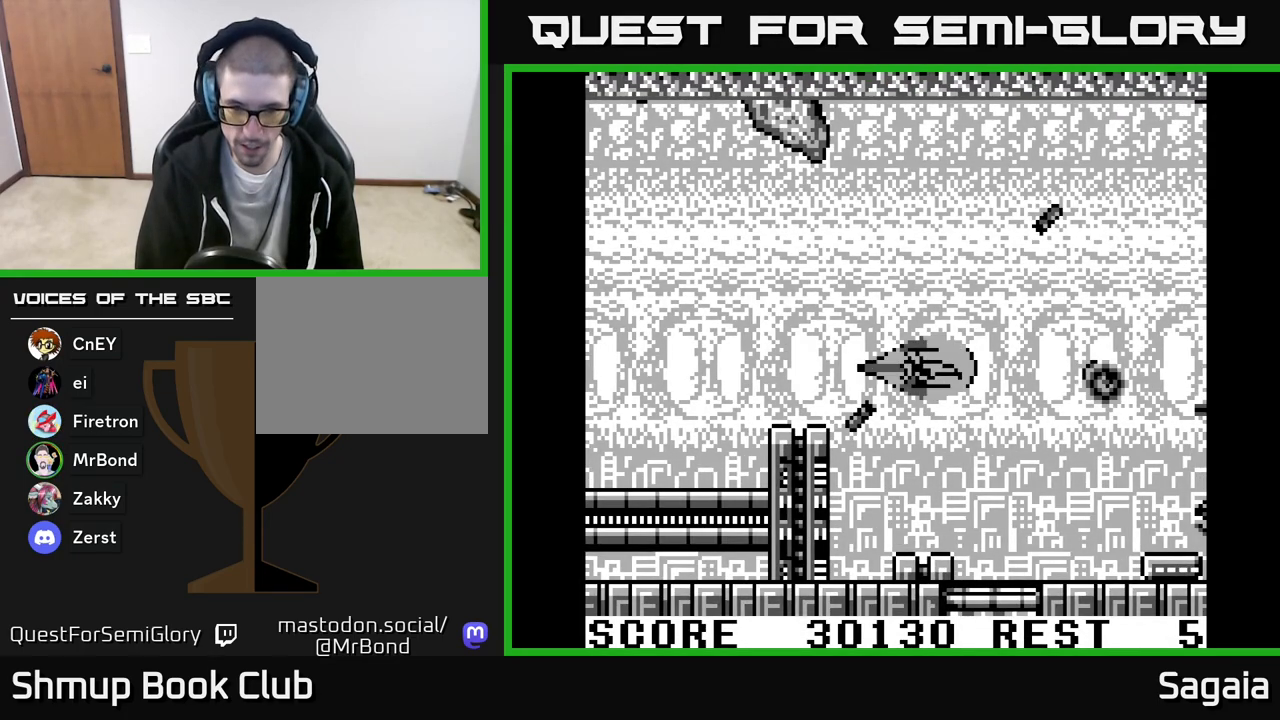
{"buttons": [], "events": []}
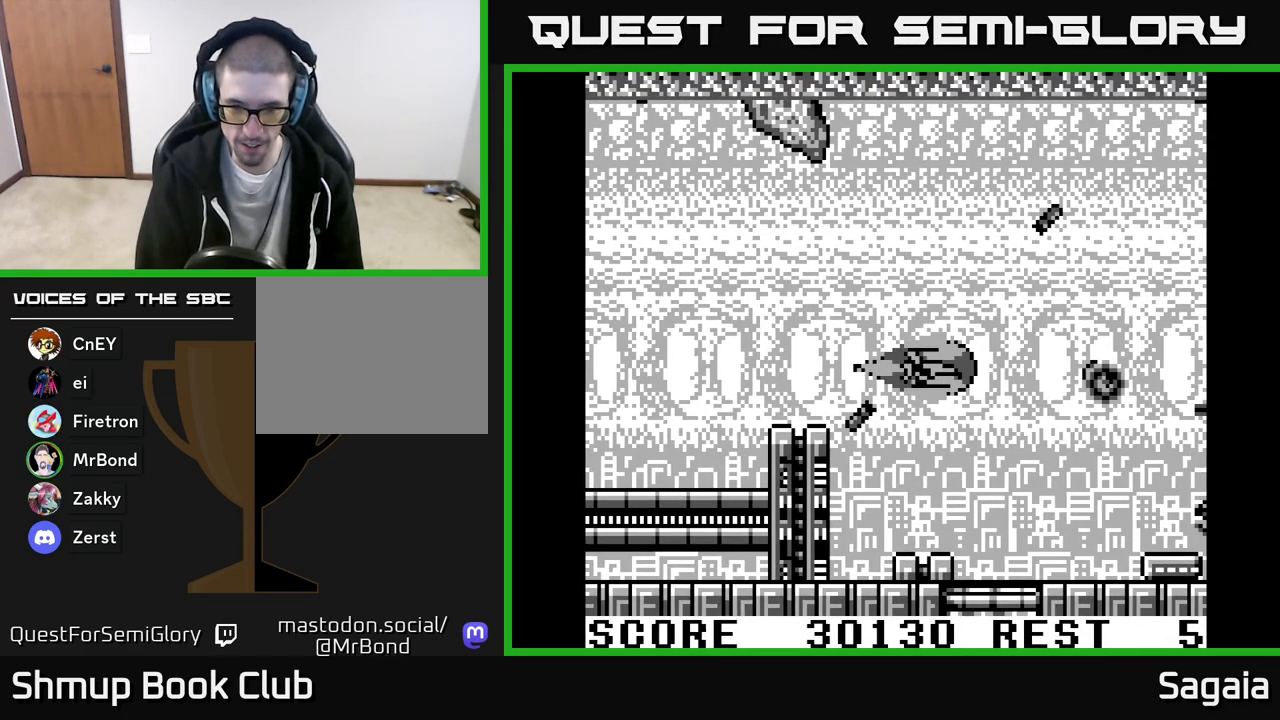
{"buttons": ["A", "DPAD_DOWN"], "events": [[183, "START", "down"], [283, "START", "up"], [433, "A", "down"], [433, "DPAD_DOWN", "down"]]}
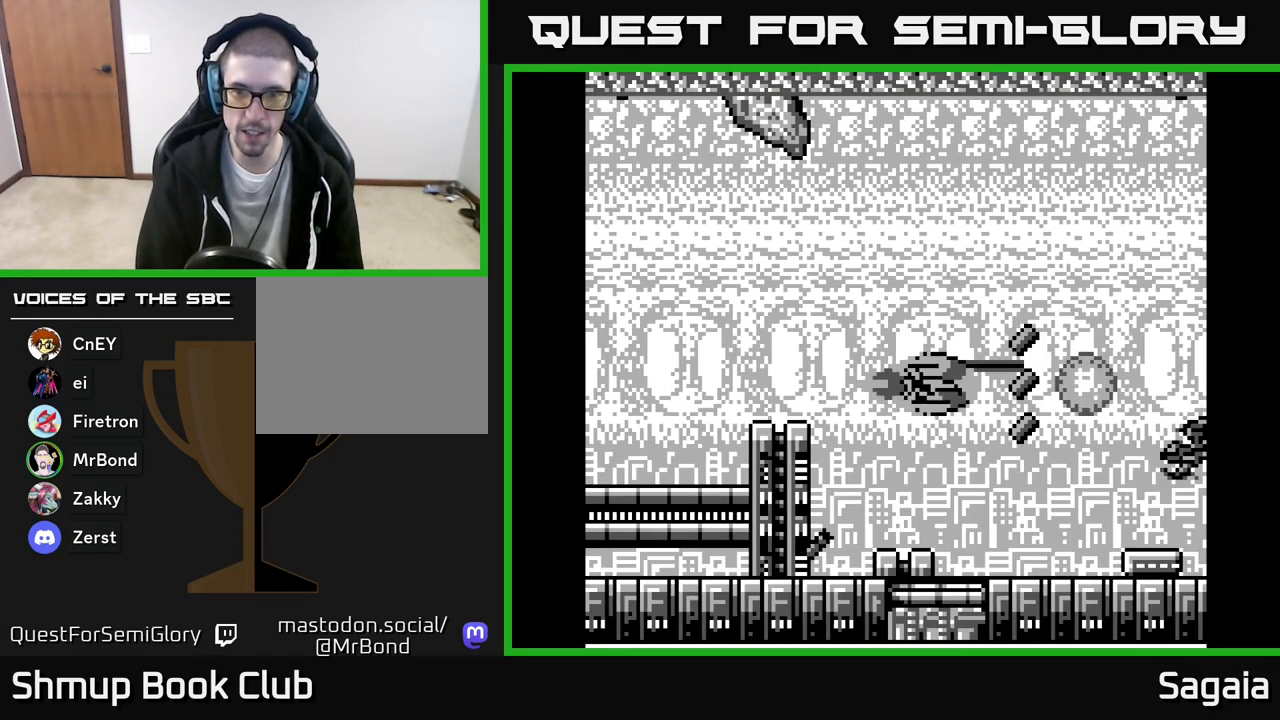
{"buttons": ["A", "X", "DPAD_UP", "DPAD_RIGHT"], "events": [[100, "DPAD_DOWN", "up"], [100, "DPAD_LEFT", "down"], [367, "DPAD_UP", "down"], [417, "DPAD_LEFT", "up"], [433, "X", "down"], [483, "DPAD_RIGHT", "down"]]}
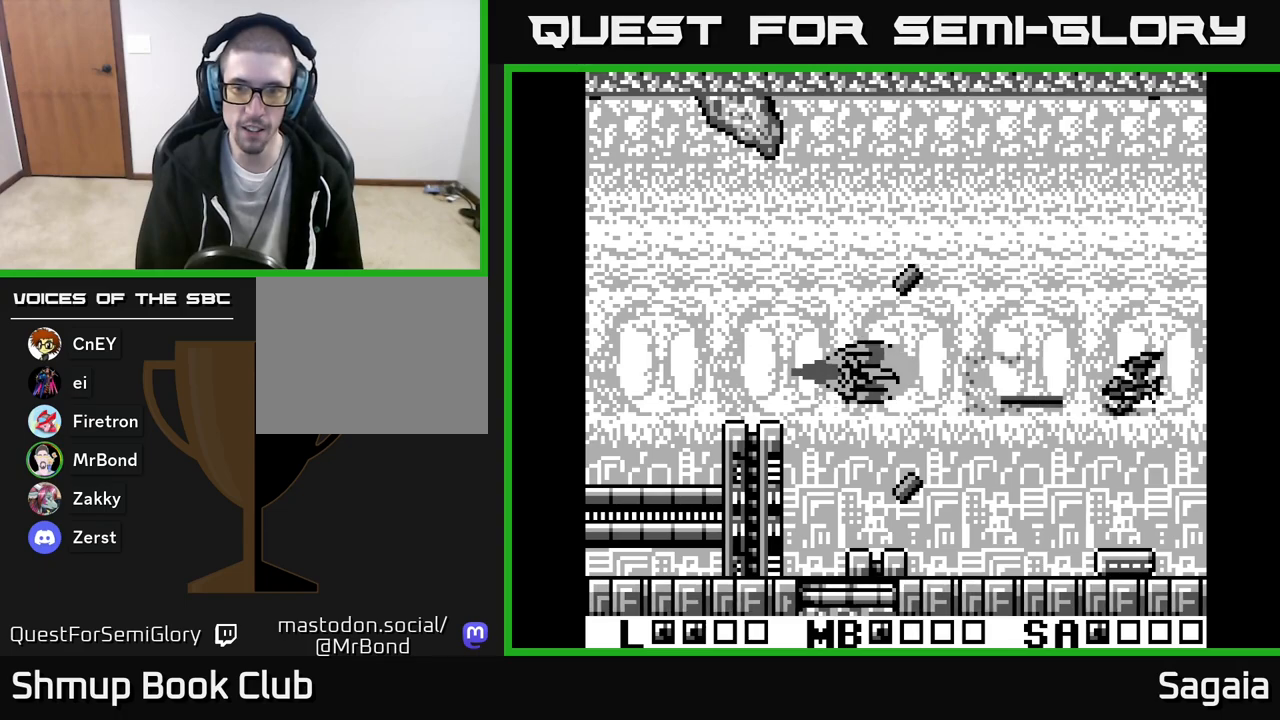
{"buttons": ["A", "X", "DPAD_UP", "DPAD_LEFT"], "events": [[50, "DPAD_UP", "up"], [150, "DPAD_UP", "down"], [217, "DPAD_UP", "up"], [250, "DPAD_DOWN", "down"], [250, "DPAD_RIGHT", "up"], [417, "DPAD_DOWN", "up"], [433, "DPAD_LEFT", "down"], [467, "DPAD_UP", "down"]]}
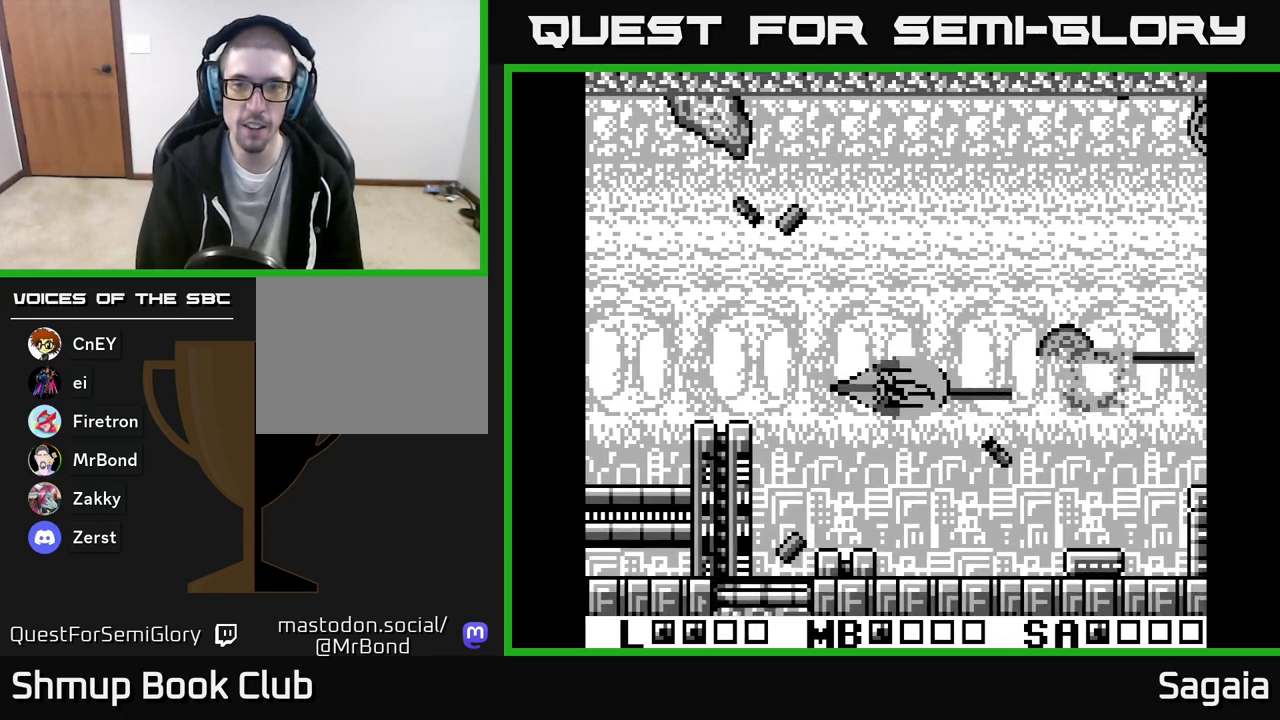
{"buttons": ["A", "X", "DPAD_UP"], "events": [[50, "DPAD_UP", "up"], [117, "DPAD_DOWN", "down"], [117, "DPAD_LEFT", "up"], [217, "DPAD_RIGHT", "down"], [233, "DPAD_DOWN", "up"], [233, "DPAD_RIGHT", "up"], [267, "DPAD_UP", "down"]]}
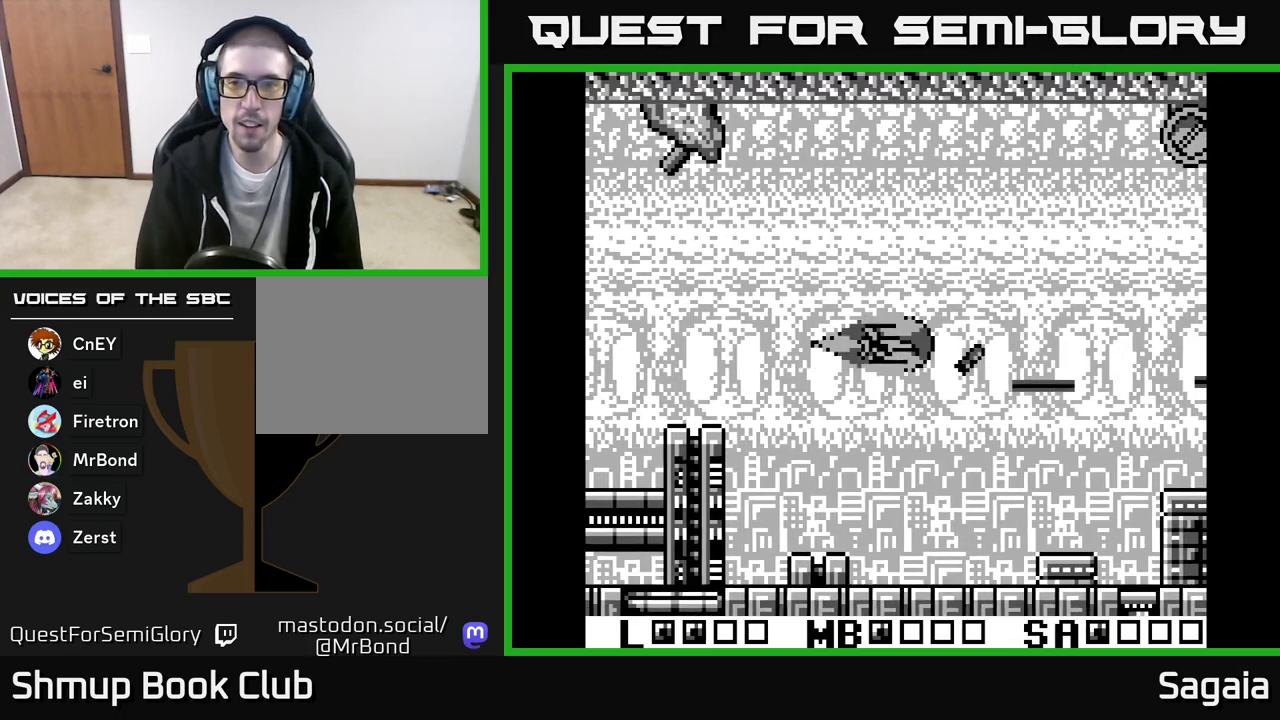
{"buttons": ["A", "X", "DPAD_UP"], "events": [[150, "DPAD_RIGHT", "down"], [233, "DPAD_RIGHT", "up"]]}
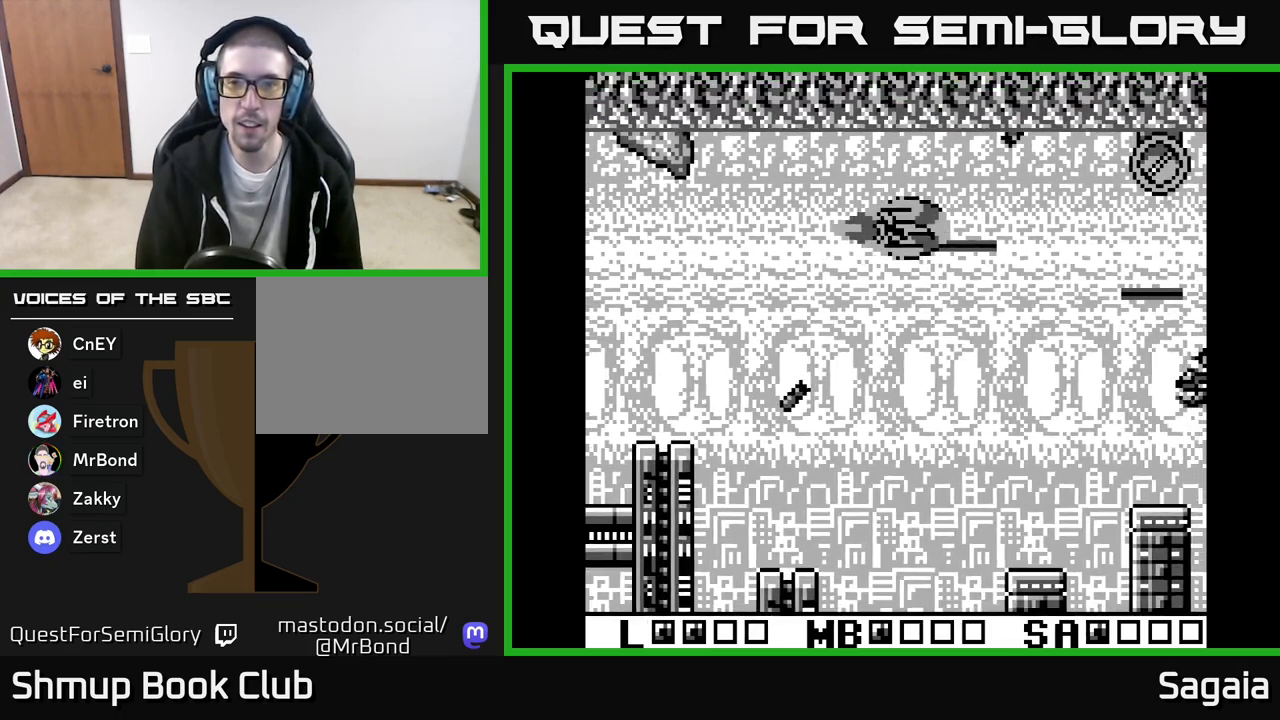
{"buttons": ["A", "X"], "events": [[183, "DPAD_UP", "up"]]}
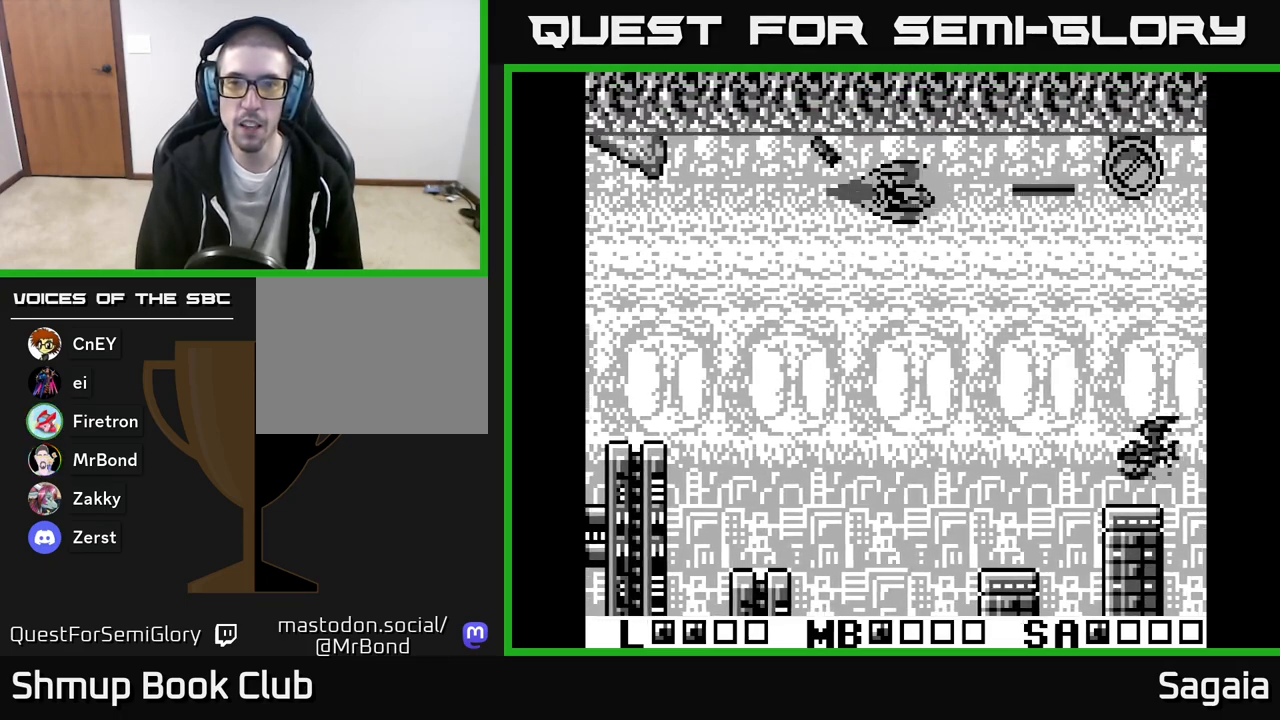
{"buttons": ["A", "X", "DPAD_DOWN"], "events": [[217, "DPAD_DOWN", "down"]]}